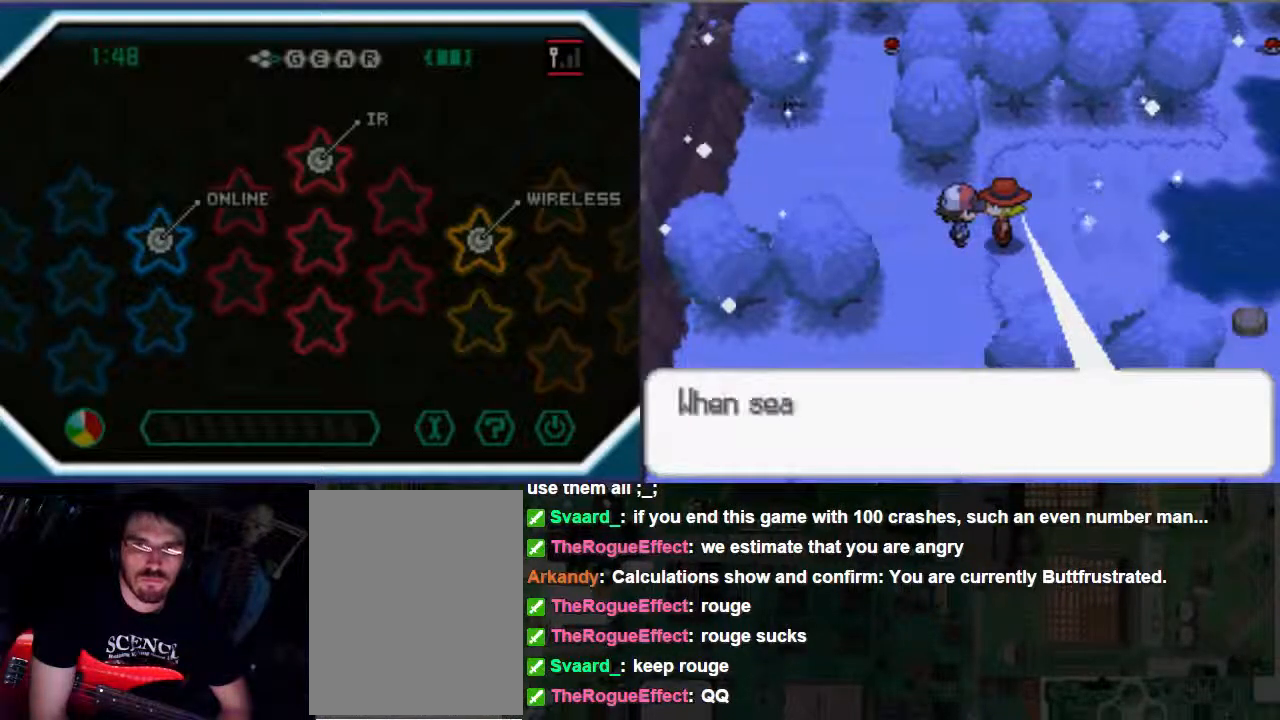
Gameplay with a controller (Xbox layout); each line is a JSON object with the inputs held at the frame after it (dt_ms = milliseconds from this image to that frame). "events" lists button and stick changes between this image and that frame as [ms after this image, input, new state], when the widget could be followed in between. Not read: L3 R3.
{"dt_ms": 1000, "buttons": ["A"], "left_stick": "center", "right_stick": "center"}
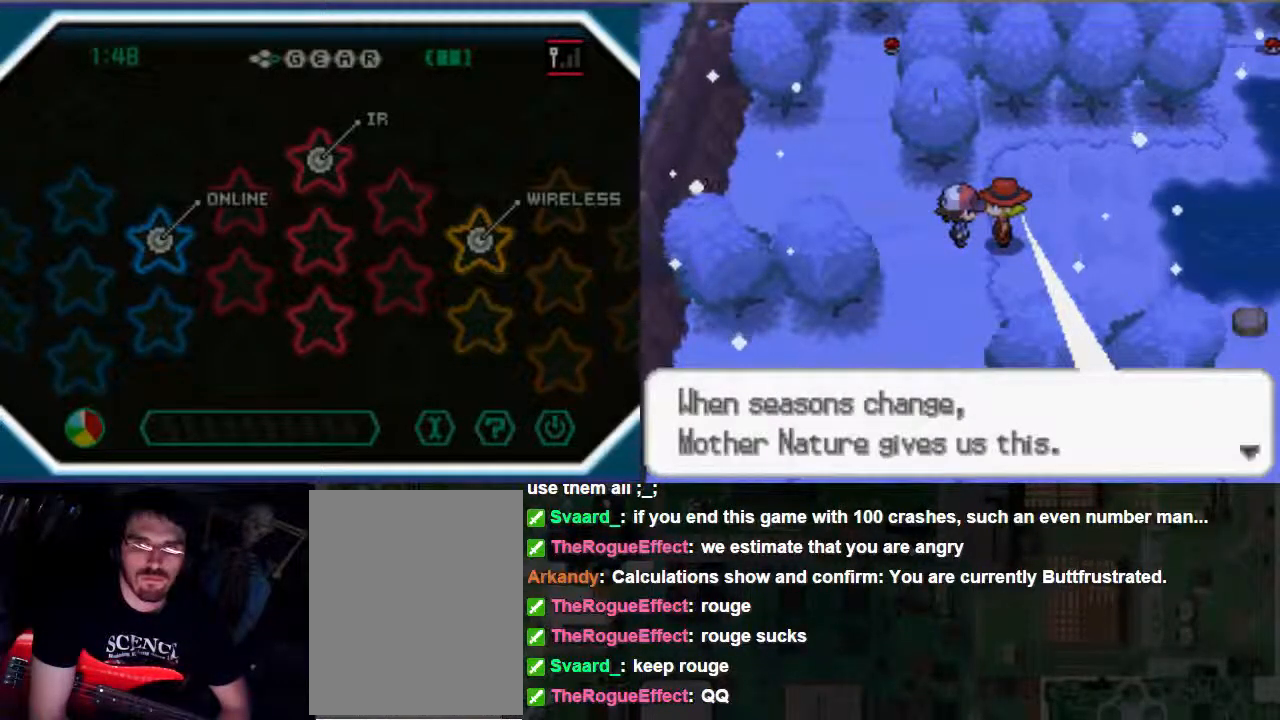
{"dt_ms": 500, "buttons": [], "left_stick": "center", "right_stick": "center", "events": [[400, "A", "up"]]}
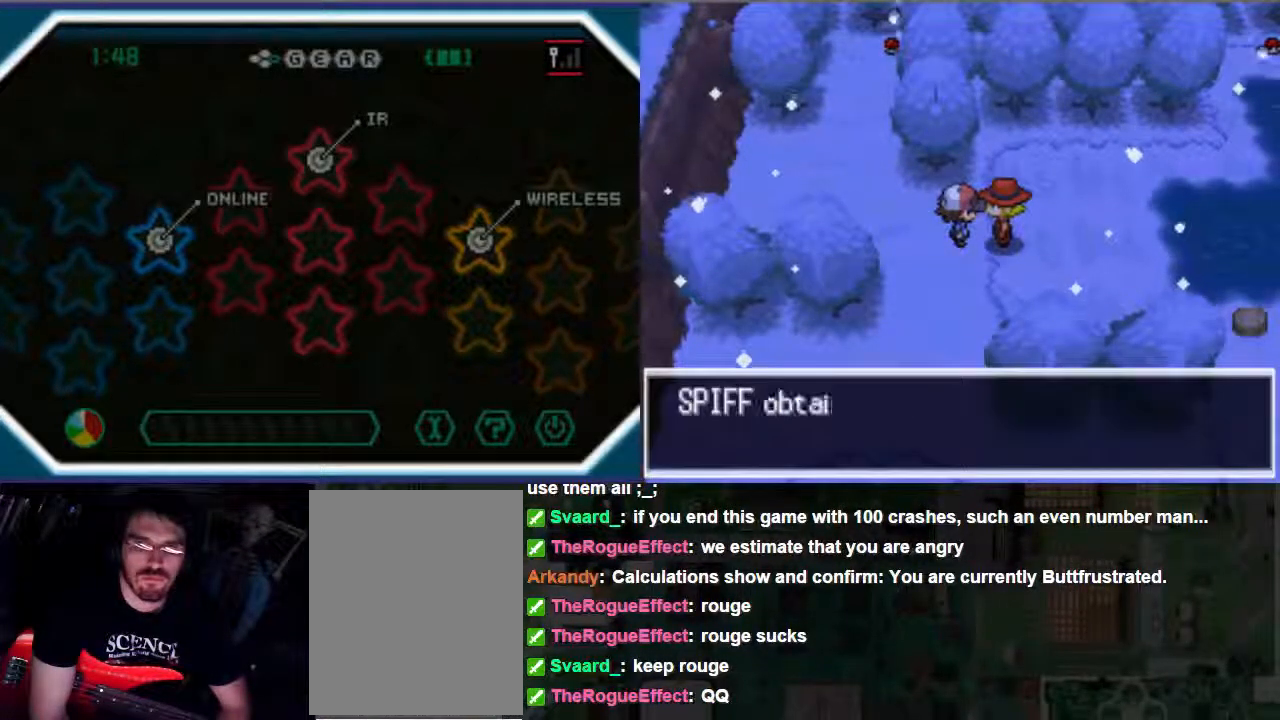
{"dt_ms": 500, "buttons": [], "left_stick": "center", "right_stick": "center", "events": []}
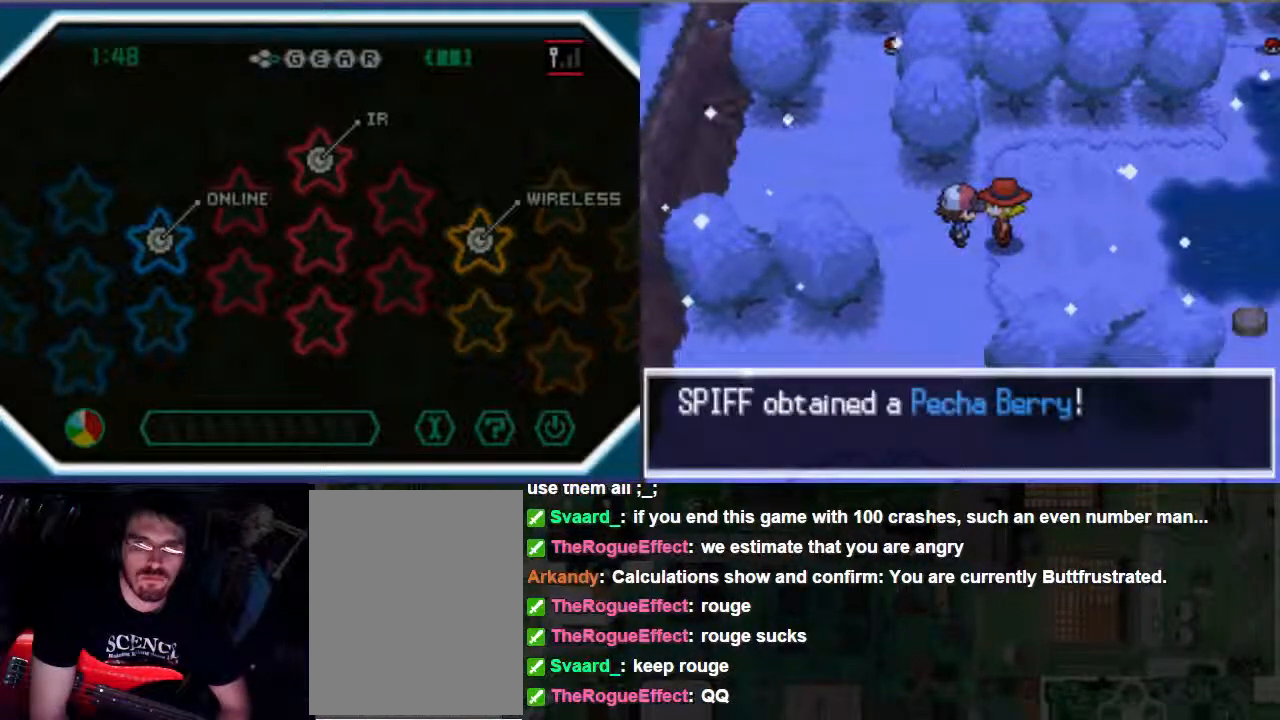
{"dt_ms": 500, "buttons": [], "left_stick": "center", "right_stick": "center", "events": [[400, "B", "down"], [467, "B", "up"]]}
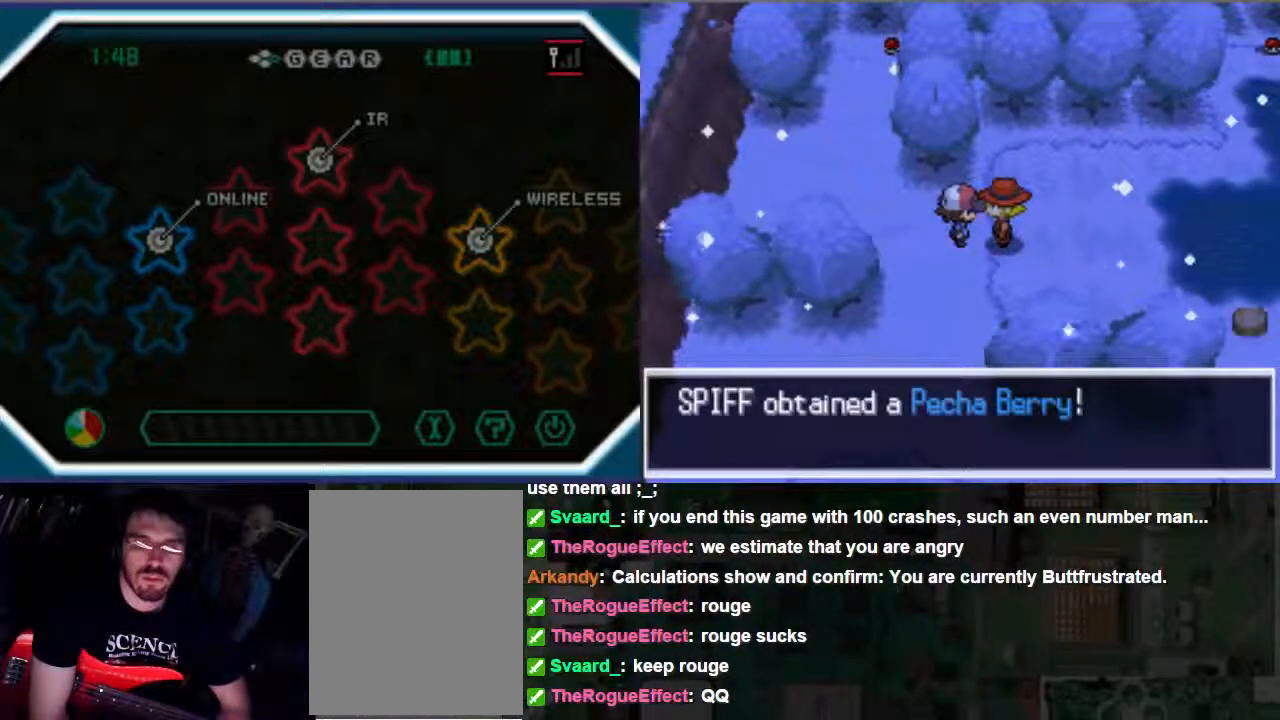
{"dt_ms": 500, "buttons": [], "left_stick": "center", "right_stick": "center", "events": [[67, "B", "down"], [500, "B", "up"]]}
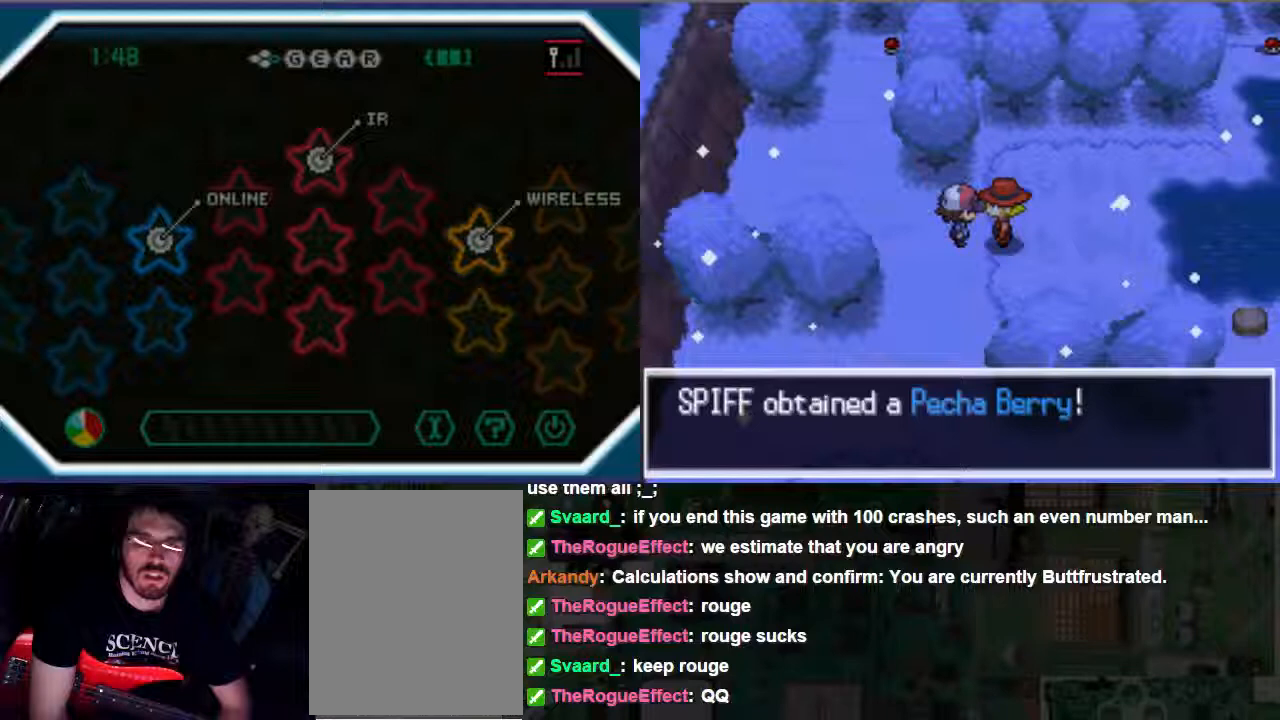
{"dt_ms": 500, "buttons": ["B"], "left_stick": "center", "right_stick": "center"}
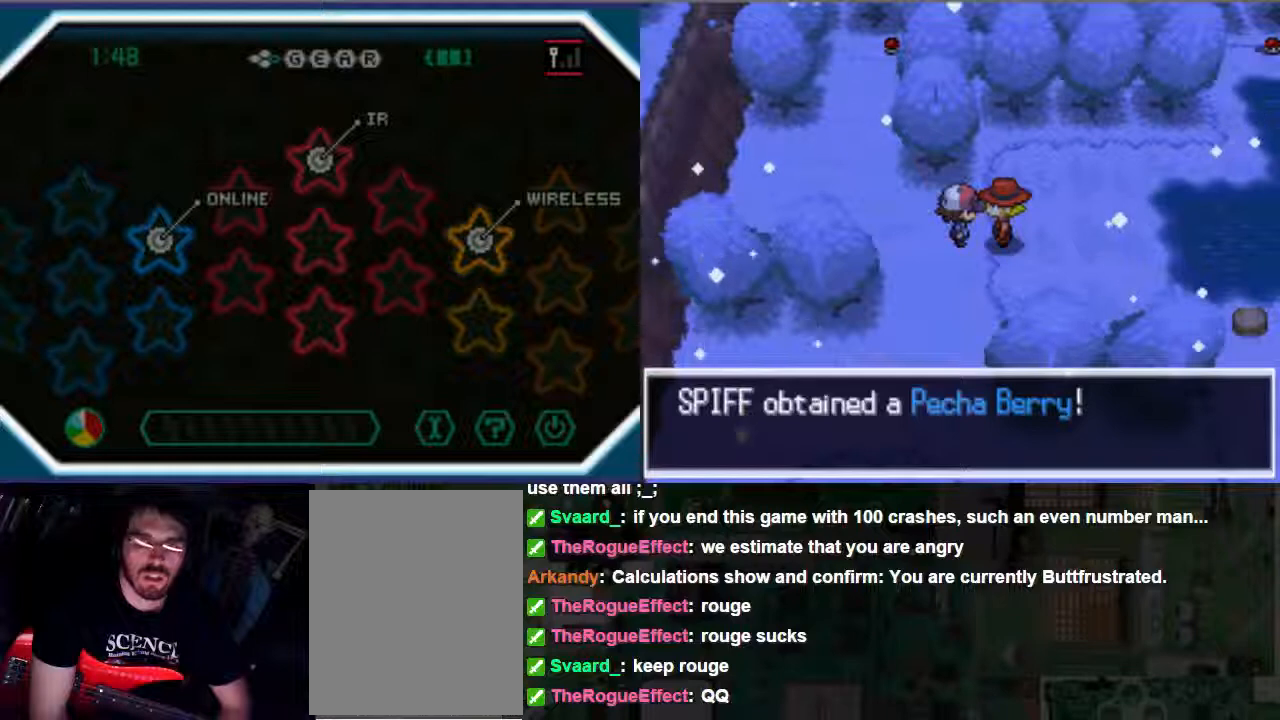
{"dt_ms": 500, "buttons": ["B"], "left_stick": "center", "right_stick": "center", "events": []}
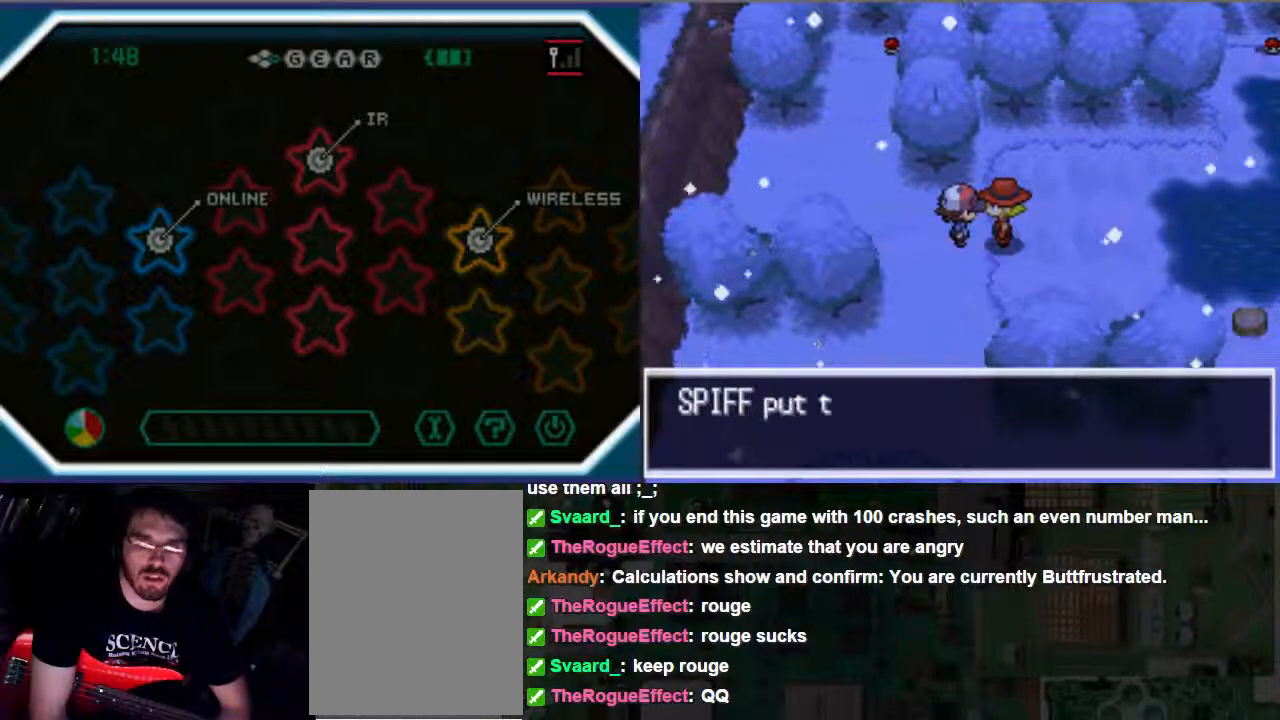
{"dt_ms": 1000, "buttons": [], "left_stick": "center", "right_stick": "center"}
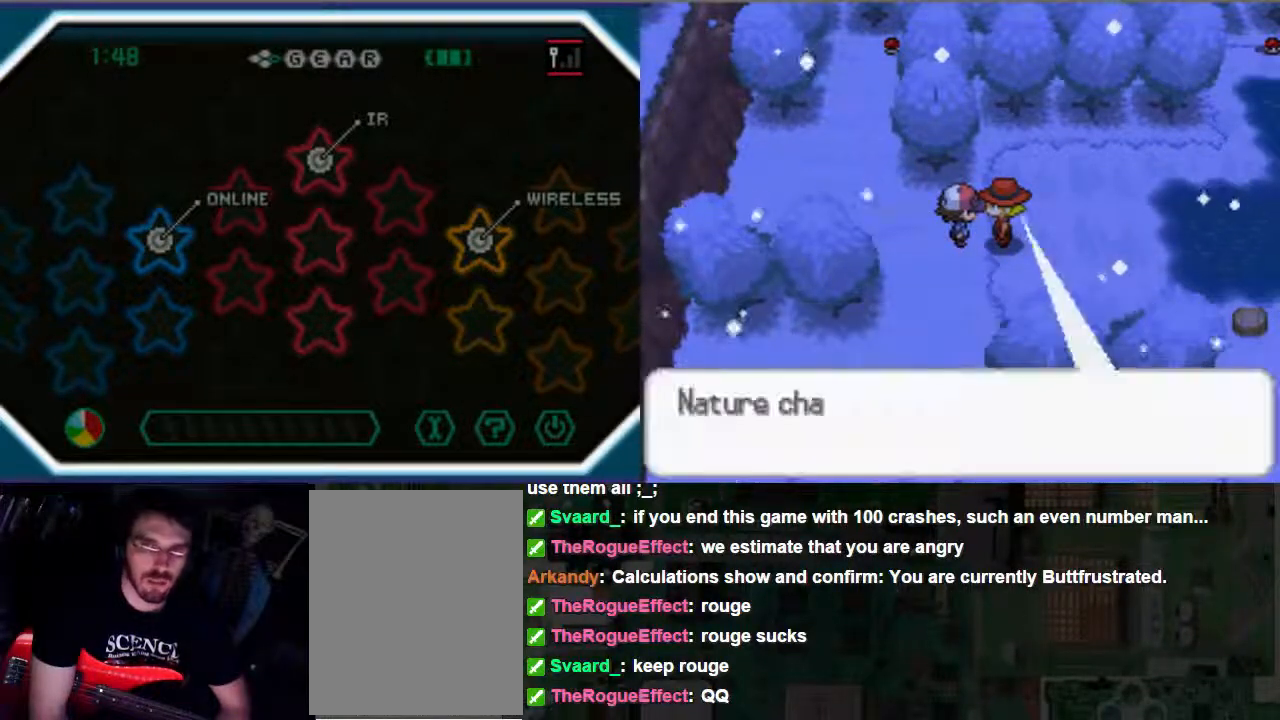
{"dt_ms": 500, "buttons": [], "left_stick": "center", "right_stick": "center"}
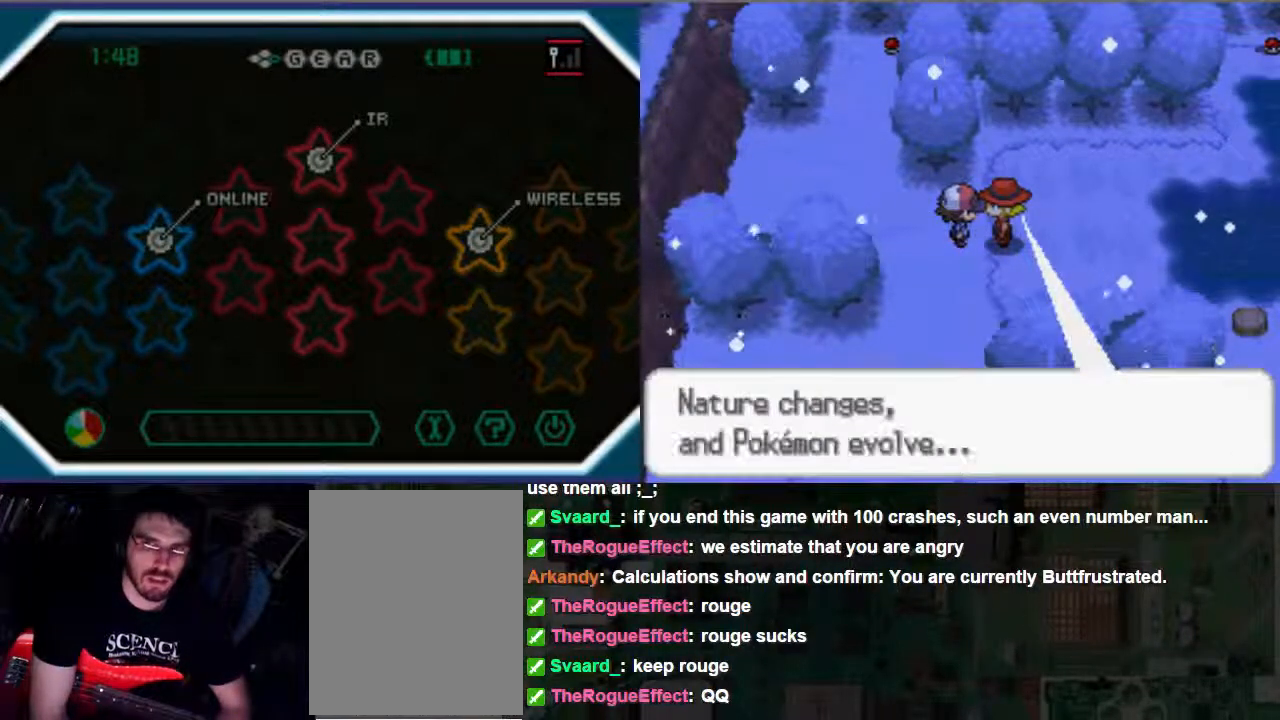
{"dt_ms": 500, "buttons": ["B"], "left_stick": "center", "right_stick": "center", "events": [[67, "B", "down"]]}
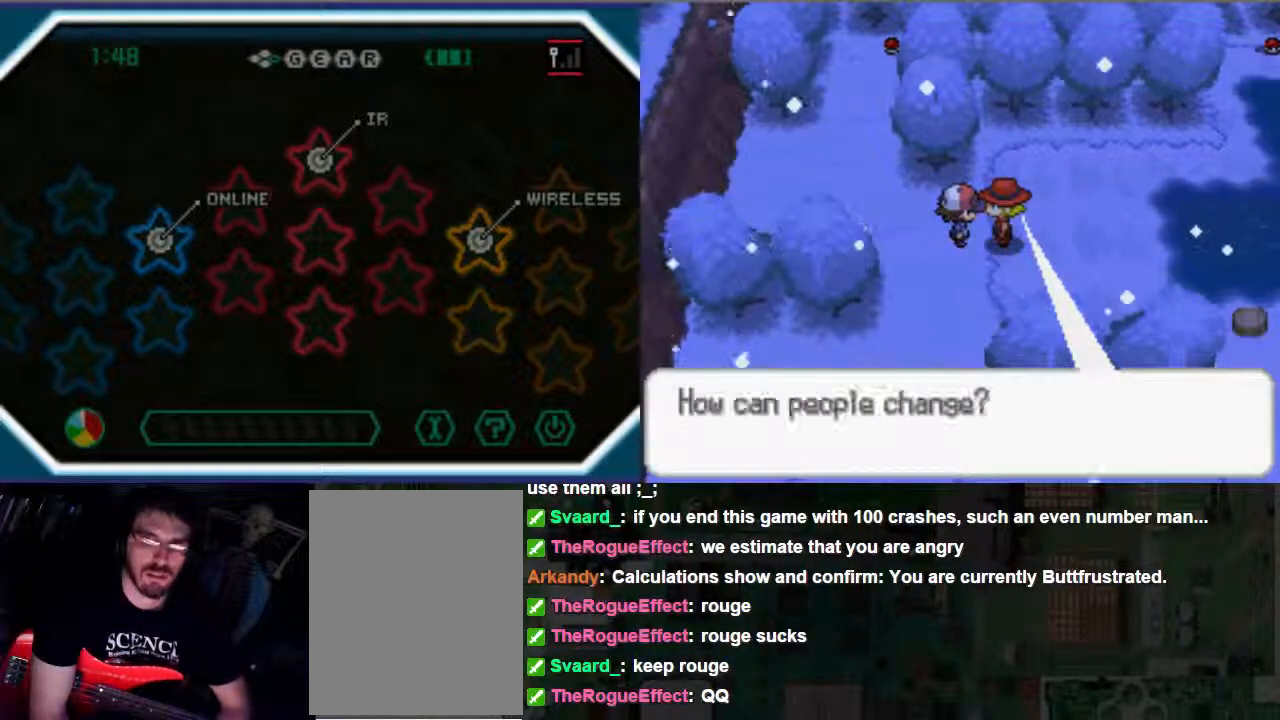
{"dt_ms": 500, "buttons": [], "left_stick": "center", "right_stick": "center", "events": [[200, "B", "up"], [333, "B", "down"], [500, "B", "up"]]}
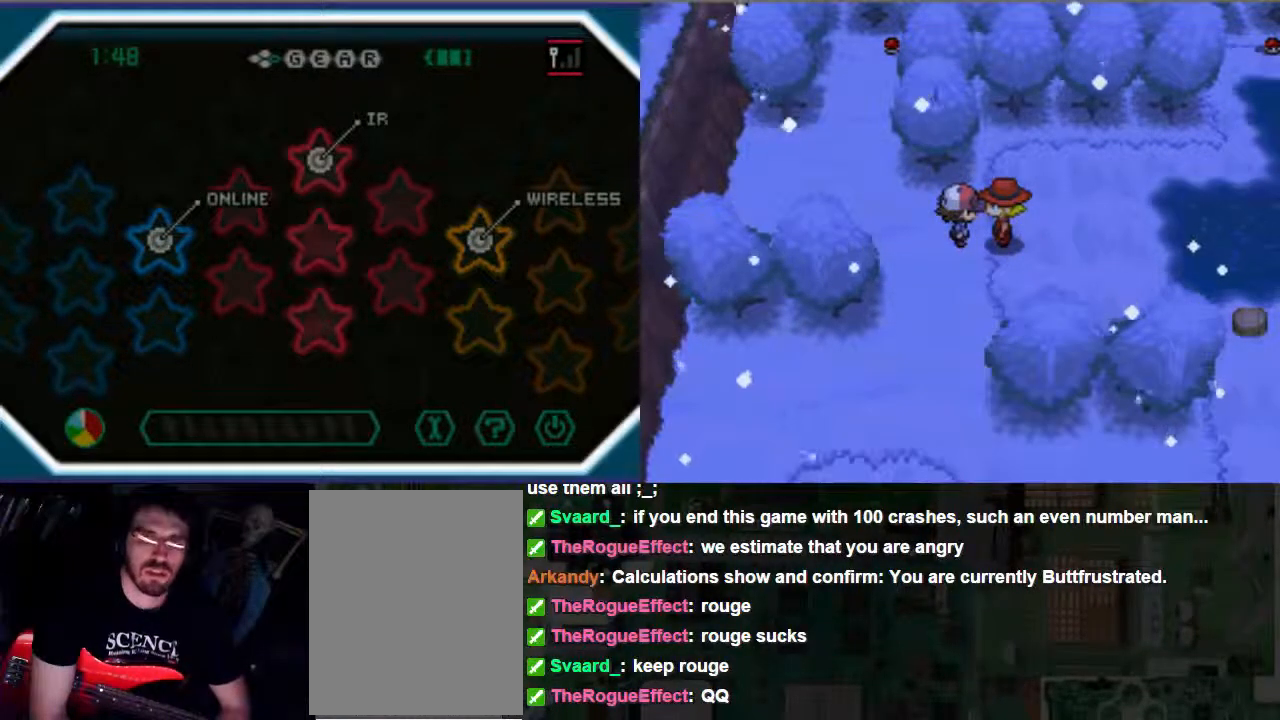
{"dt_ms": 1000, "buttons": [], "left_stick": "center", "right_stick": "center"}
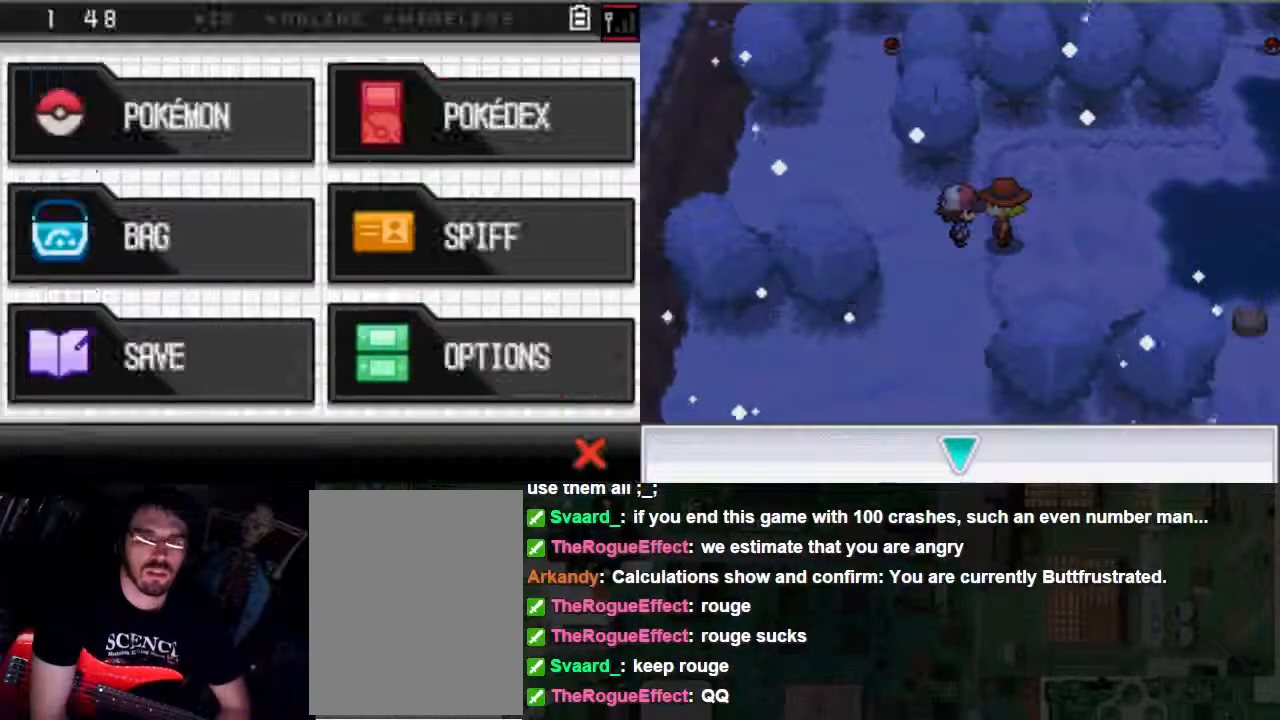
{"dt_ms": 500, "buttons": [], "left_stick": "center", "right_stick": "center", "events": [[367, "DPAD_LEFT", "down"], [433, "DPAD_LEFT", "up"]]}
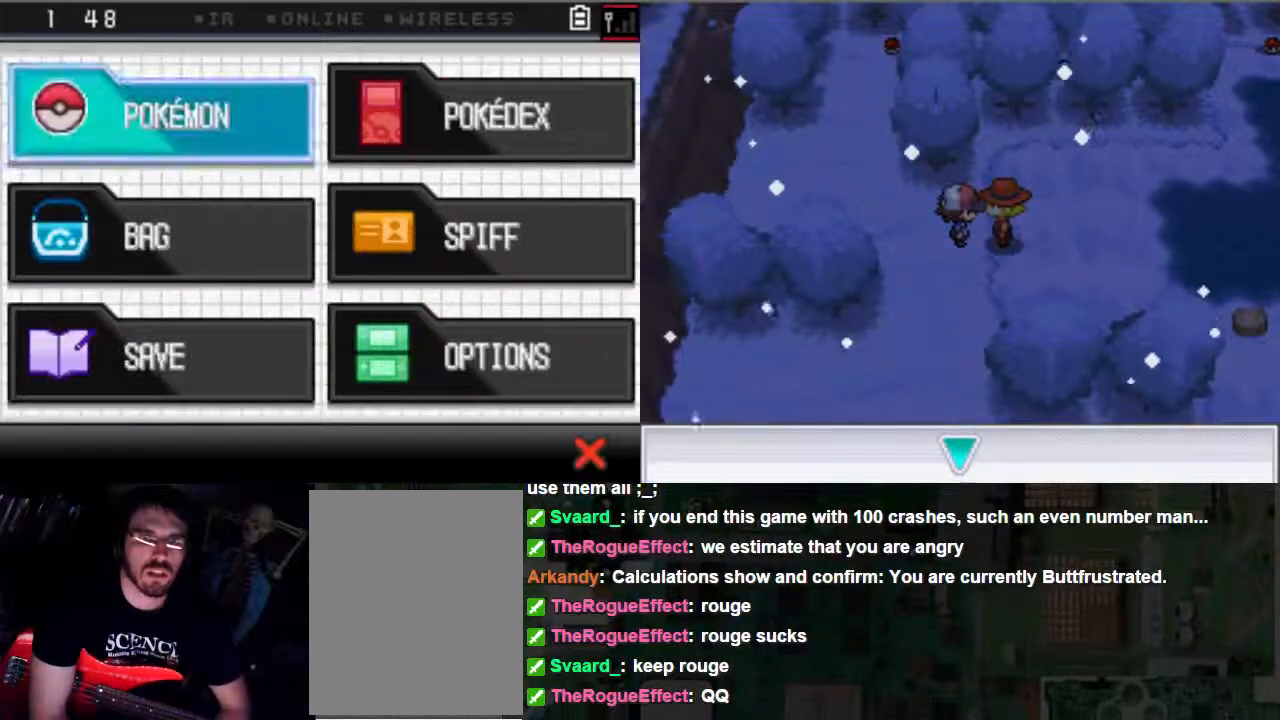
{"dt_ms": 500, "buttons": [], "left_stick": "center", "right_stick": "center", "events": []}
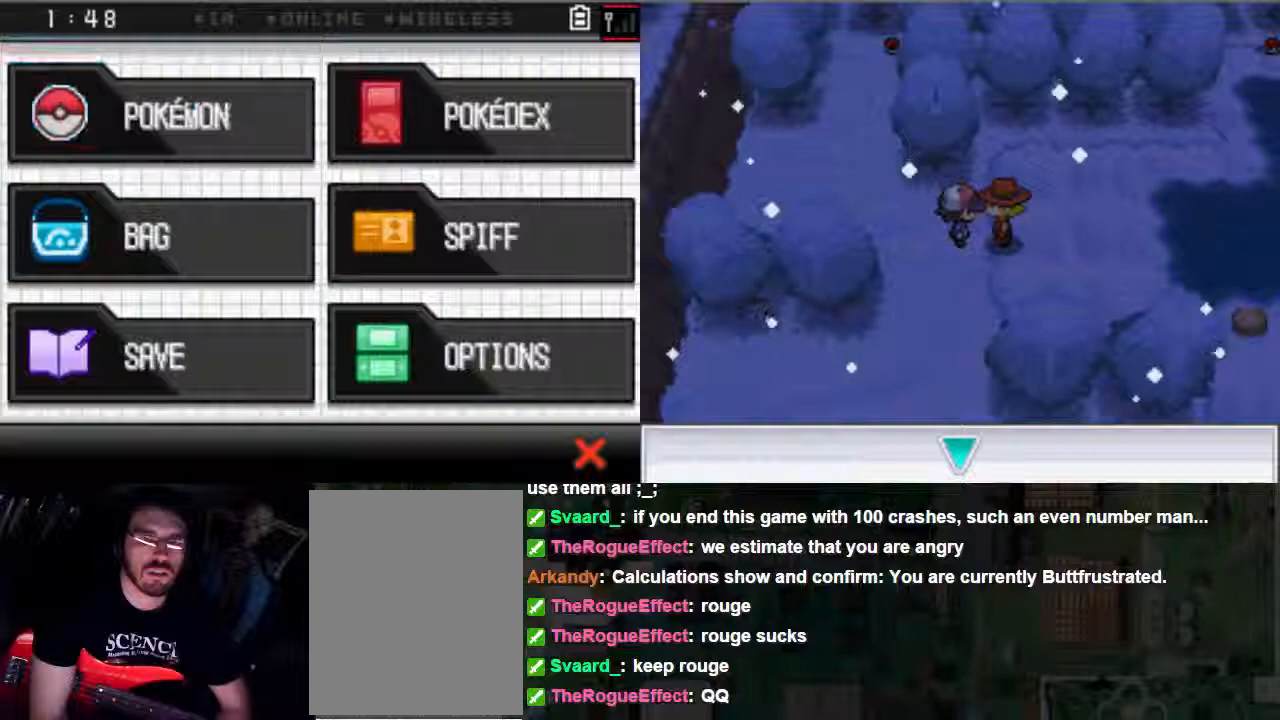
{"dt_ms": 500, "buttons": ["B"], "left_stick": "center", "right_stick": "center", "events": [[367, "B", "down"]]}
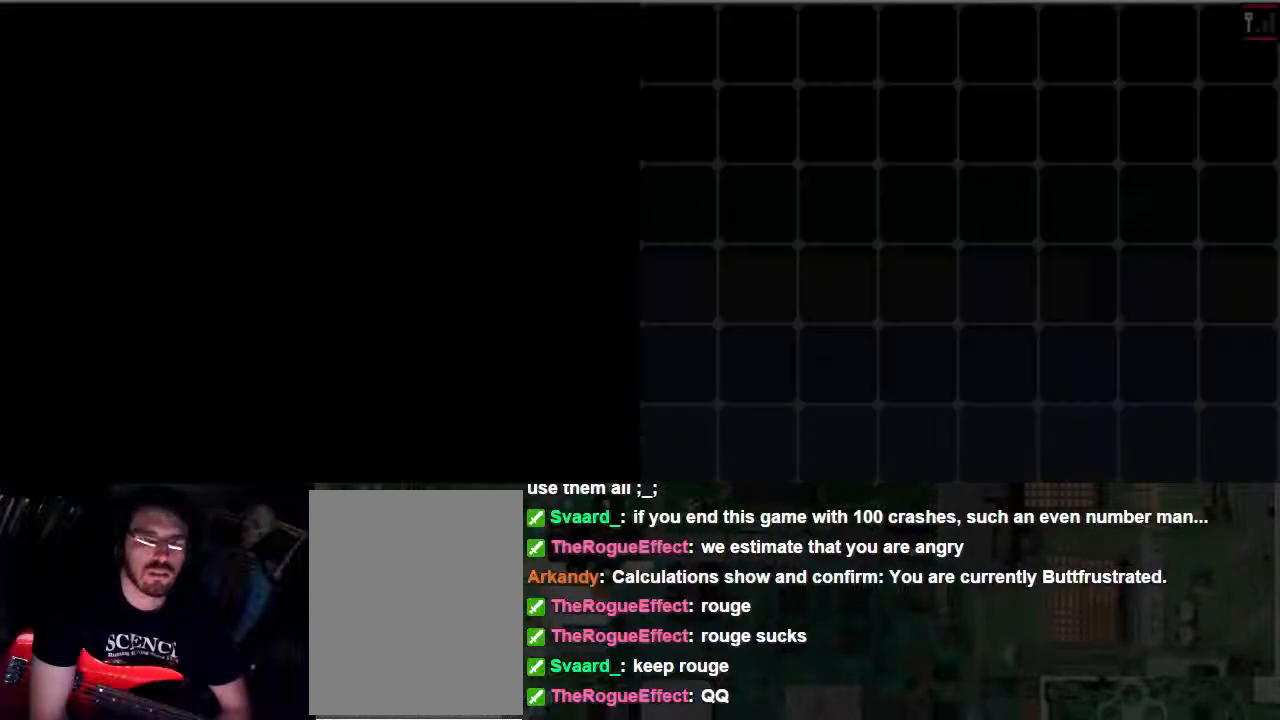
{"dt_ms": 500, "buttons": [], "left_stick": "center", "right_stick": "center", "events": [[400, "B", "up"]]}
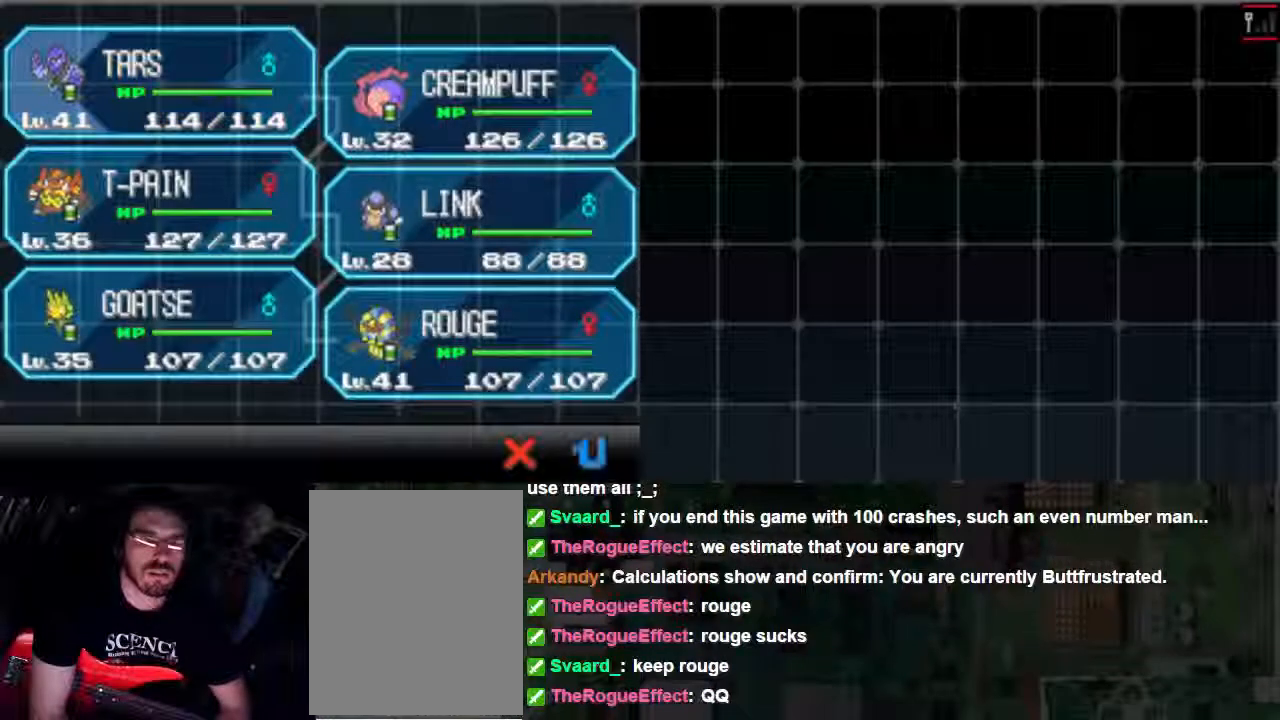
{"dt_ms": 500, "buttons": [], "left_stick": "center", "right_stick": "center", "events": []}
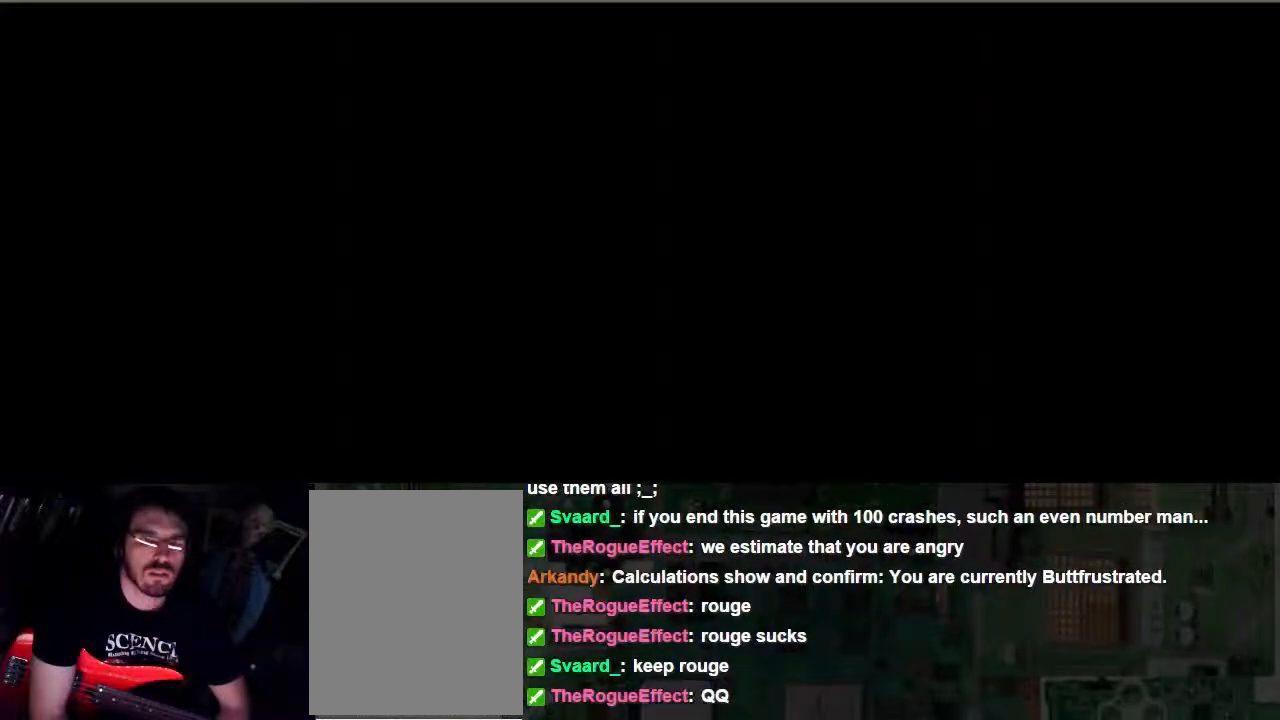
{"dt_ms": 500, "buttons": [], "left_stick": "center", "right_stick": "center", "events": [[300, "DPAD_DOWN", "down"], [433, "DPAD_DOWN", "up"]]}
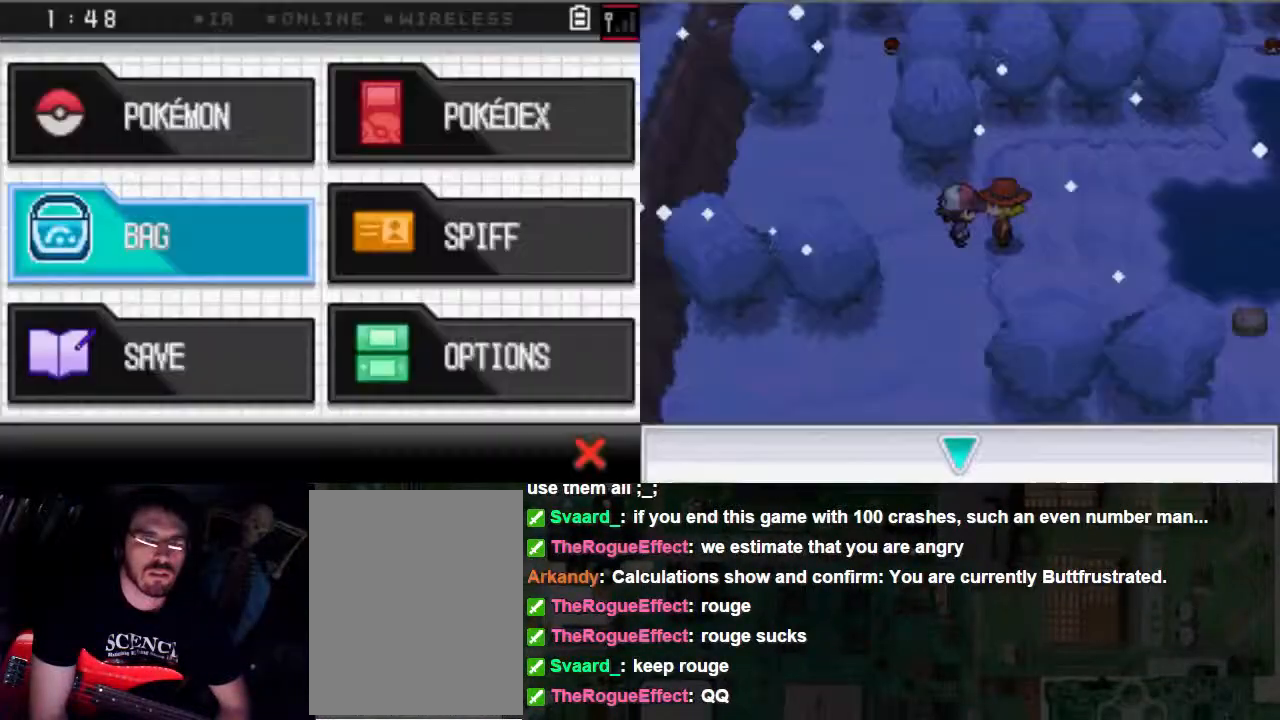
{"dt_ms": 500, "buttons": ["DPAD_UP"], "left_stick": "center", "right_stick": "center", "events": [[500, "DPAD_UP", "down"]]}
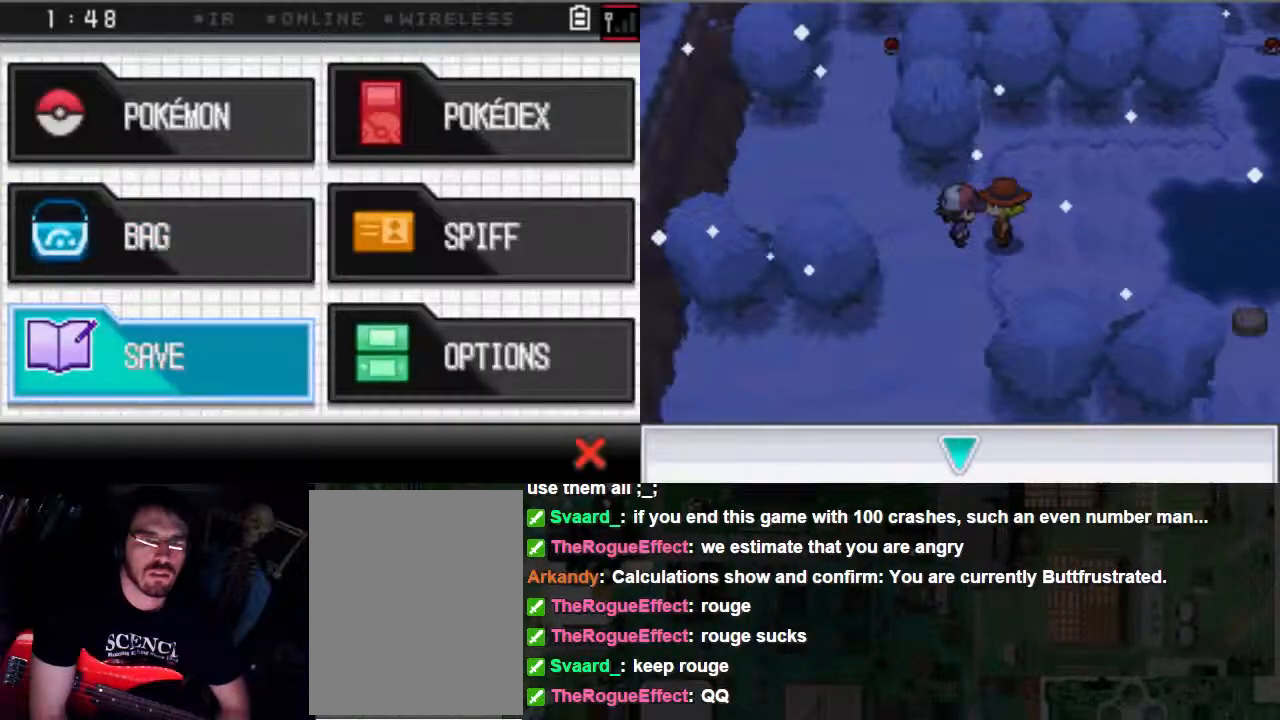
{"dt_ms": 500, "buttons": ["DPAD_UP"], "left_stick": "center", "right_stick": "center", "events": []}
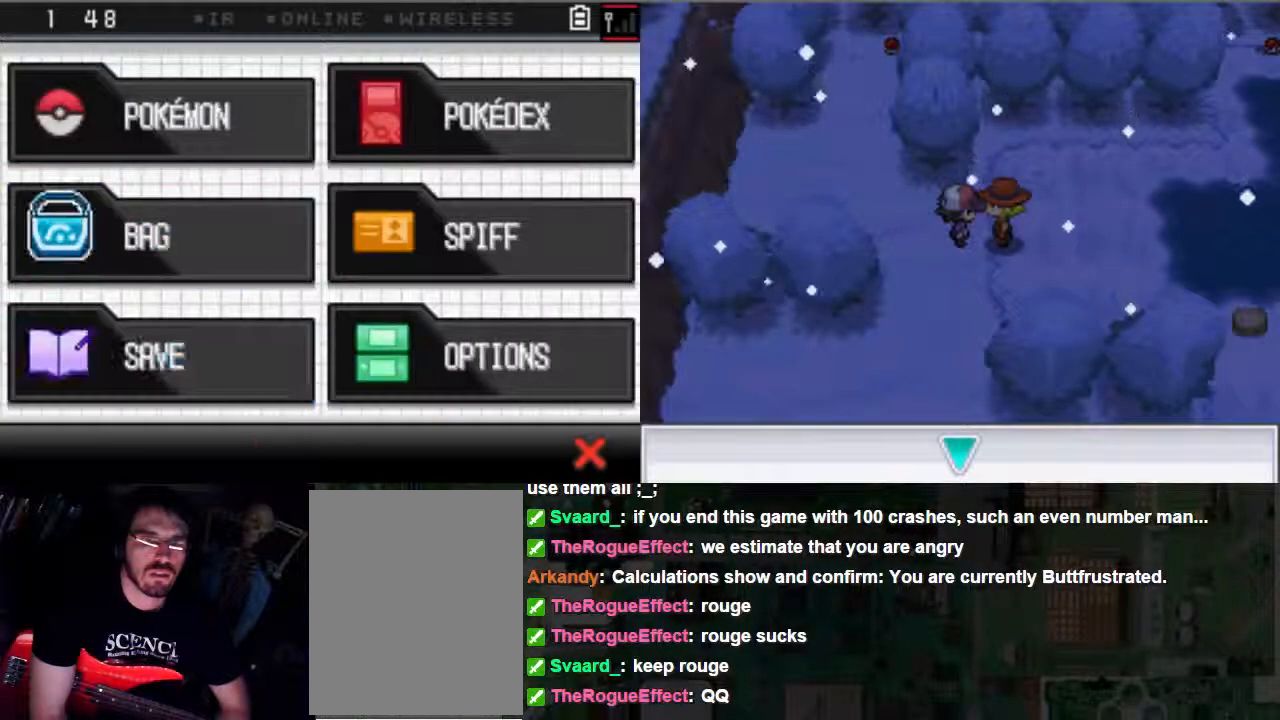
{"dt_ms": 500, "buttons": [], "left_stick": "center", "right_stick": "center", "events": [[33, "DPAD_UP", "up"]]}
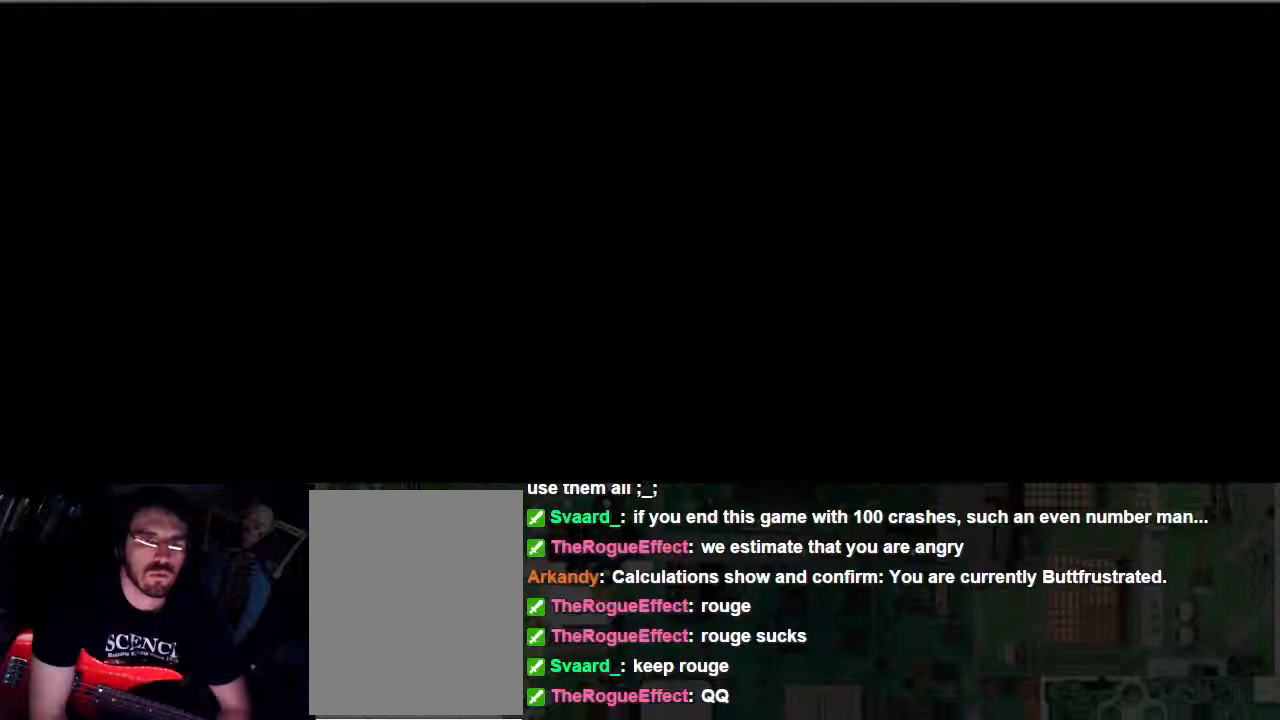
{"dt_ms": 500, "buttons": [], "left_stick": "center", "right_stick": "center", "events": []}
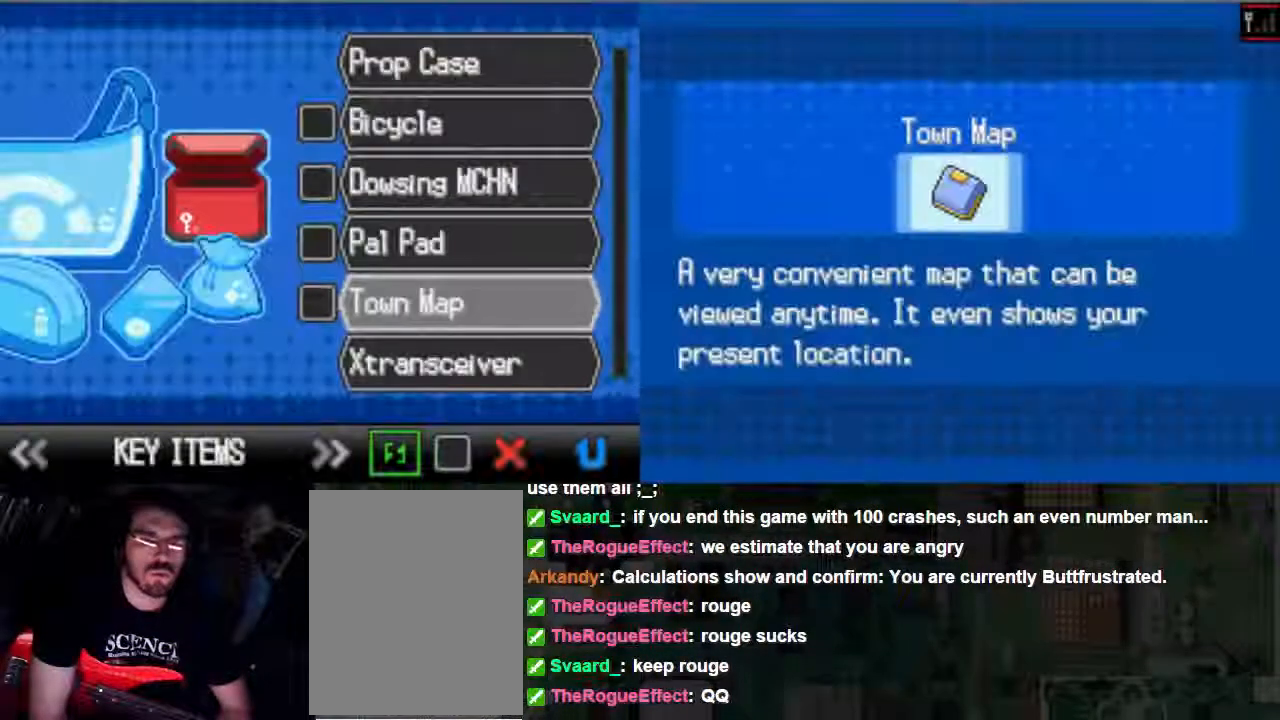
{"dt_ms": 500, "buttons": ["A"], "left_stick": "center", "right_stick": "center", "events": [[67, "A", "down"]]}
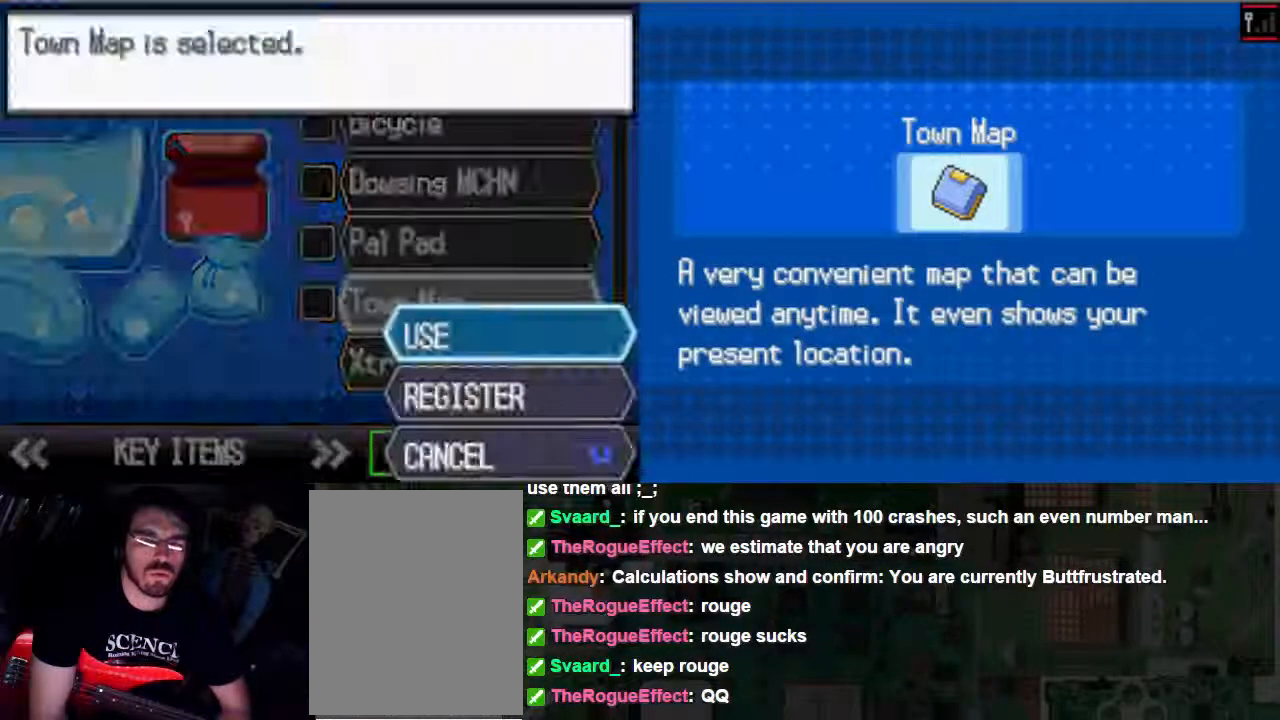
{"dt_ms": 500, "buttons": [], "left_stick": "center", "right_stick": "center", "events": [[133, "A", "up"]]}
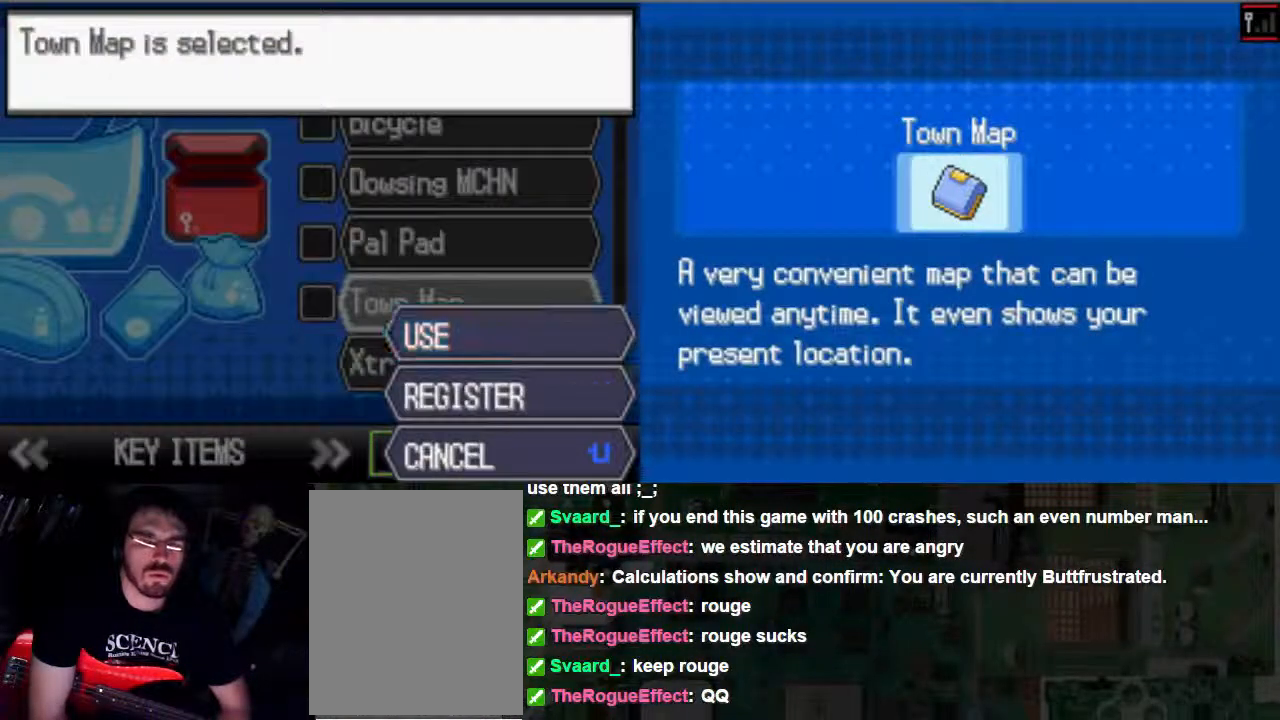
{"dt_ms": 500, "buttons": [], "left_stick": "center", "right_stick": "center", "events": []}
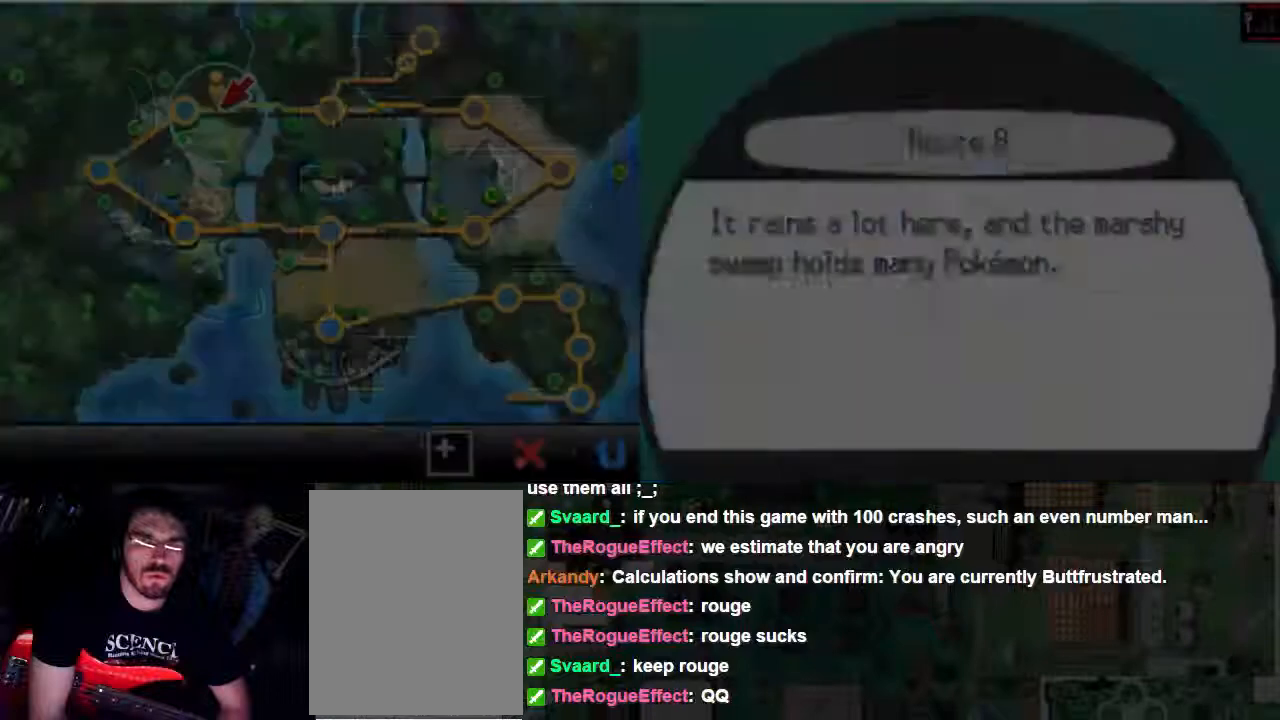
{"dt_ms": 500, "buttons": [], "left_stick": "center", "right_stick": "center", "events": []}
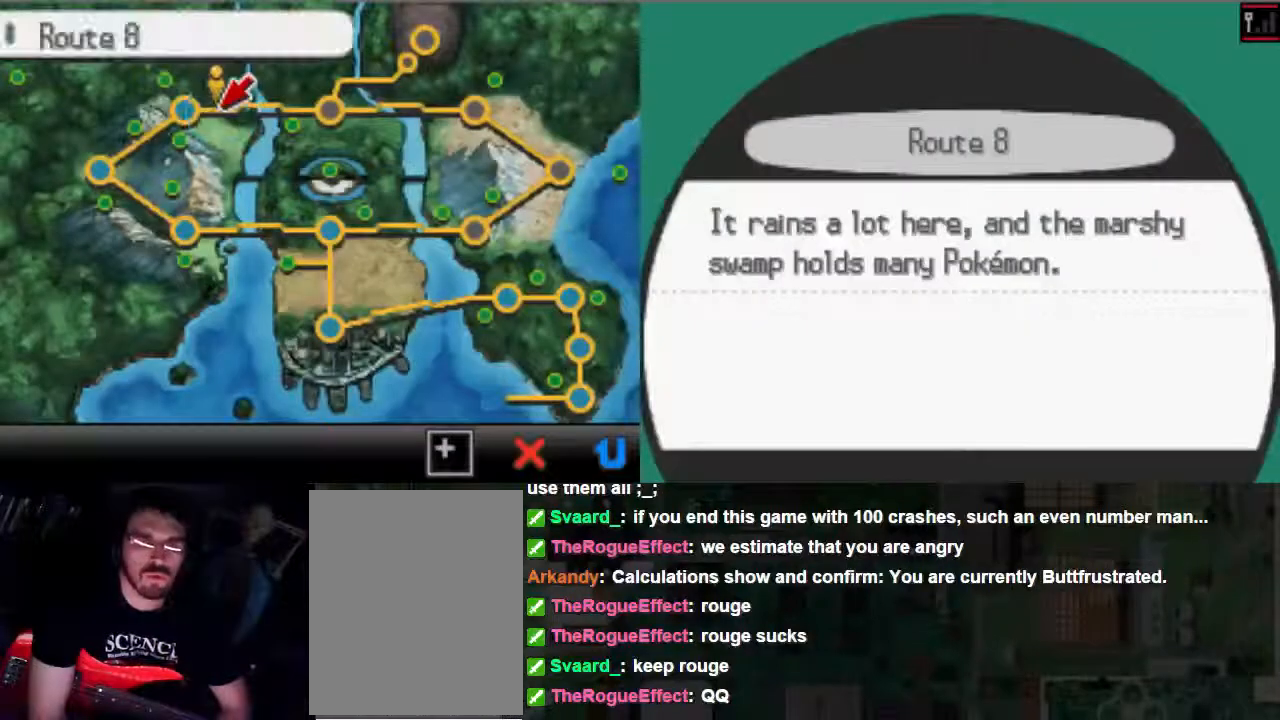
{"dt_ms": 500, "buttons": [], "left_stick": "center", "right_stick": "center", "events": []}
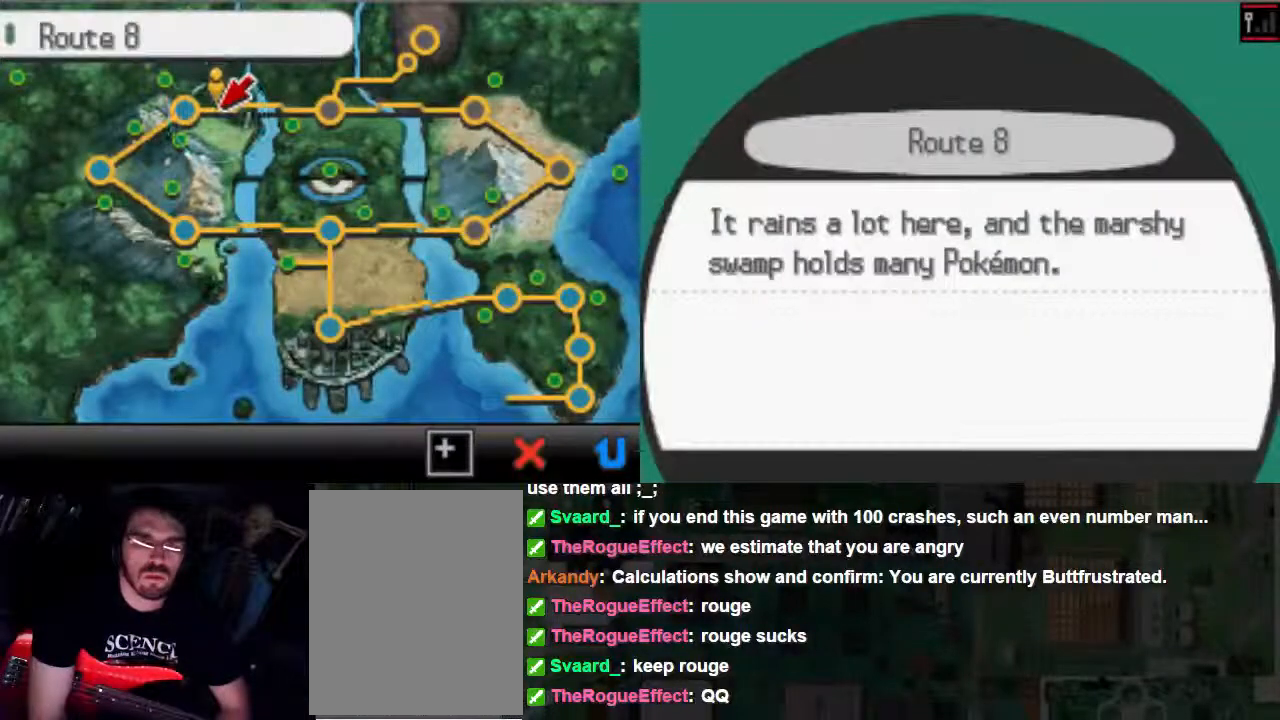
{"dt_ms": 500, "buttons": [], "left_stick": "center", "right_stick": "center", "events": []}